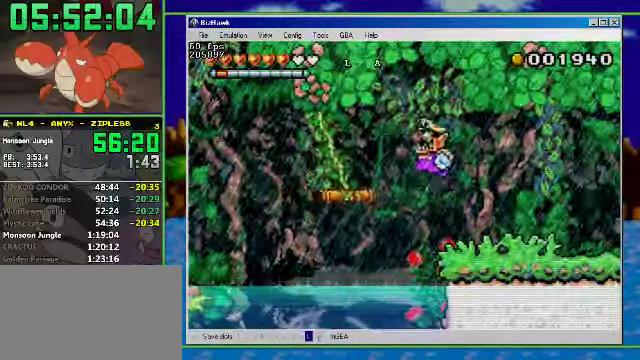
Gameplay with a controller (Nintendo layout); each line is a JSON object with the inputs held at the frame after it. "events" lists button and stick changes between this image and that frame as [ms after this image, input, new state], when the widget could be followed in between. Not read: L3 R3 START.
{"buttons": [], "events": [[100, "A", "up"], [367, "DPAD_LEFT", "up"]]}
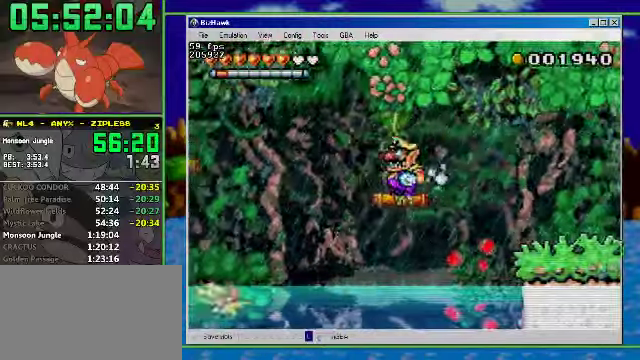
{"buttons": ["DPAD_LEFT"], "events": [[200, "DPAD_LEFT", "down"], [300, "B", "down"], [334, "A", "down"], [467, "B", "up"], [500, "A", "up"]]}
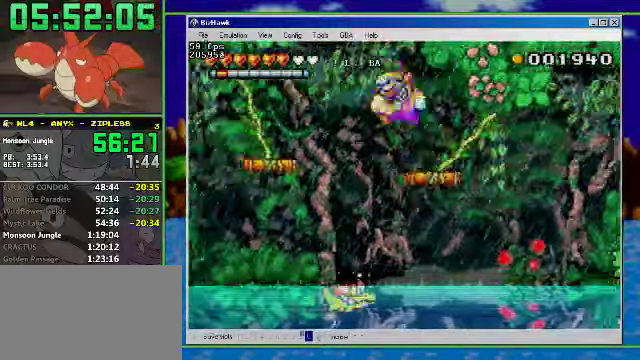
{"buttons": ["DPAD_LEFT"], "events": []}
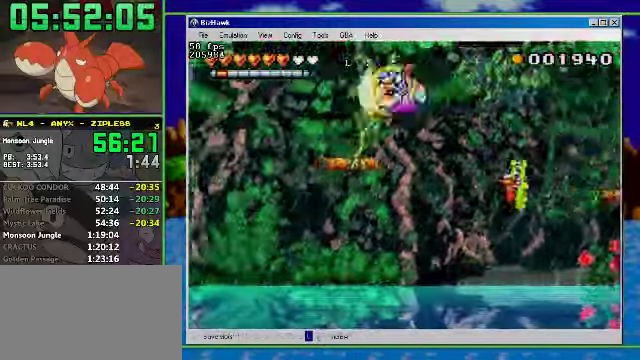
{"buttons": ["A", "R1", "DPAD_LEFT"], "events": [[100, "R1", "down"], [267, "A", "down"]]}
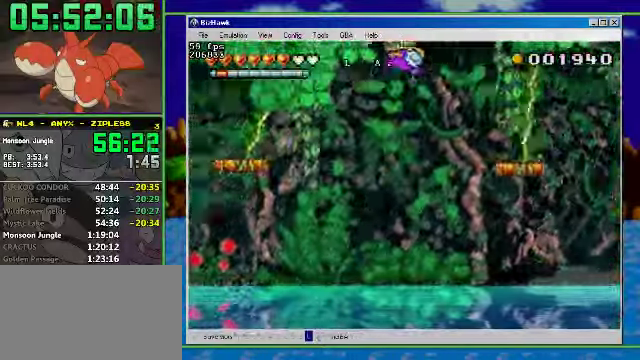
{"buttons": ["A", "R1", "DPAD_LEFT"], "events": [[34, "A", "up"], [367, "A", "down"]]}
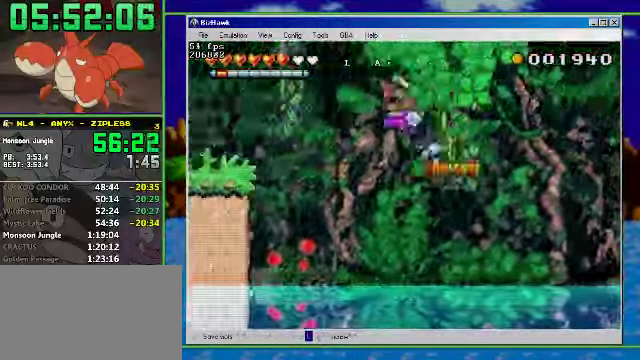
{"buttons": ["R1", "DPAD_LEFT"], "events": [[200, "A", "up"]]}
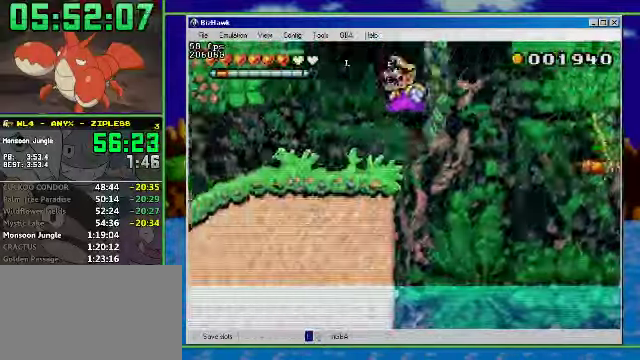
{"buttons": ["R1", "DPAD_LEFT"], "events": []}
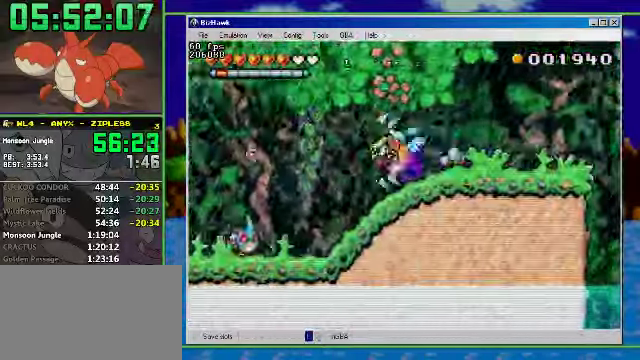
{"buttons": ["A", "DPAD_LEFT"], "events": [[467, "A", "down"], [467, "R1", "up"]]}
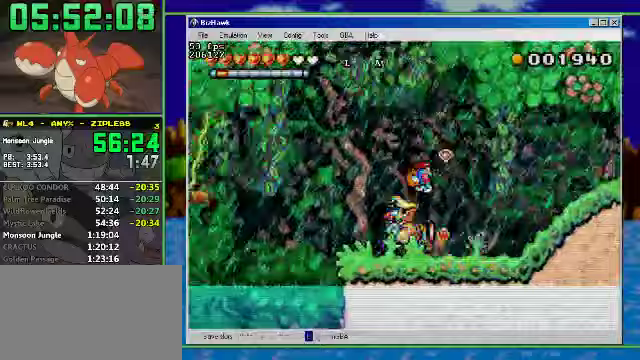
{"buttons": ["A", "R1", "DPAD_LEFT"], "events": [[267, "A", "up"], [267, "R1", "down"], [500, "A", "down"]]}
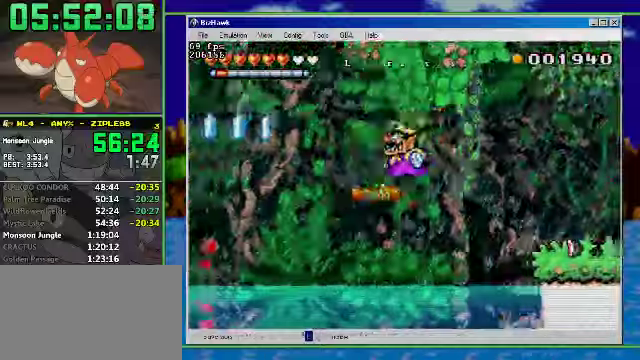
{"buttons": ["R1", "DPAD_LEFT"], "events": [[433, "A", "up"]]}
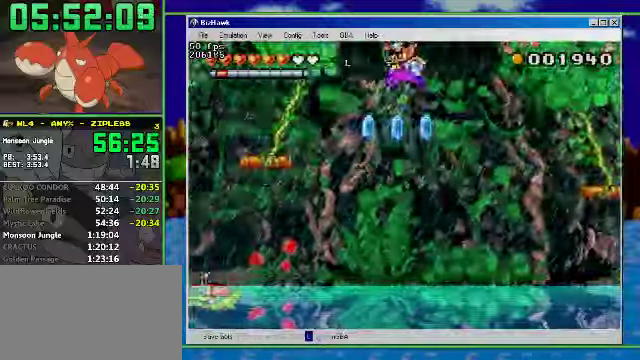
{"buttons": ["A", "R1", "DPAD_LEFT"], "events": [[233, "A", "down"]]}
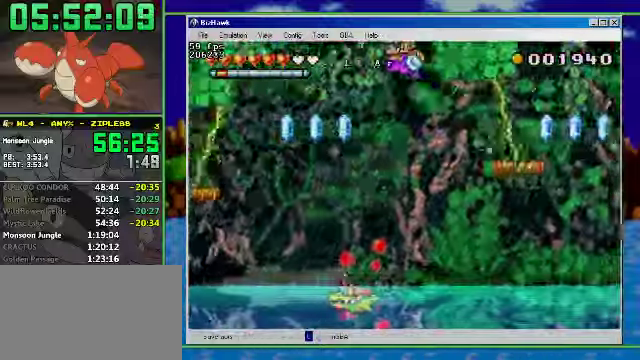
{"buttons": ["A", "R1", "DPAD_LEFT"], "events": [[67, "A", "up"], [467, "A", "down"]]}
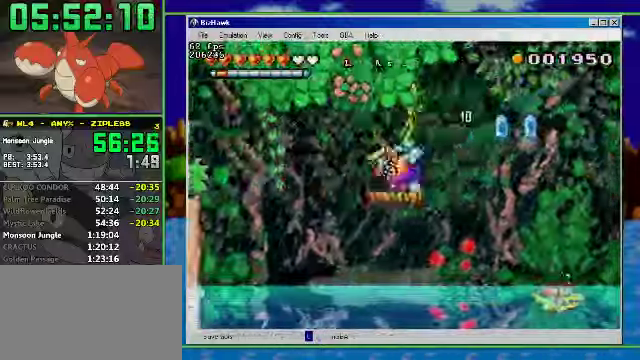
{"buttons": ["R1", "DPAD_LEFT"], "events": [[267, "A", "up"]]}
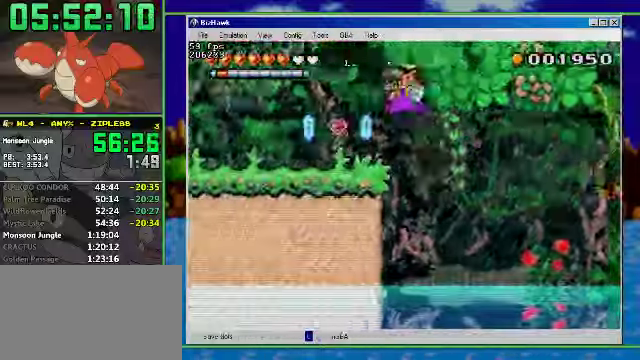
{"buttons": ["R1", "DPAD_LEFT"], "events": []}
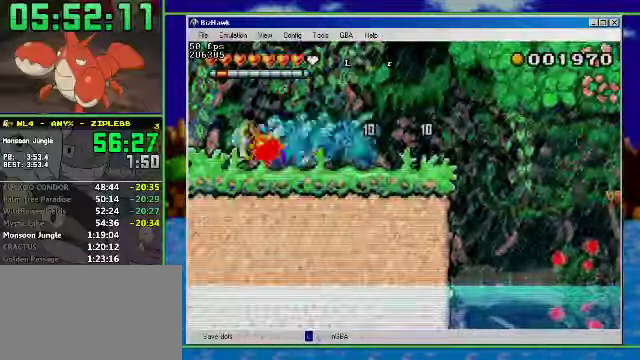
{"buttons": ["R1", "DPAD_LEFT"], "events": []}
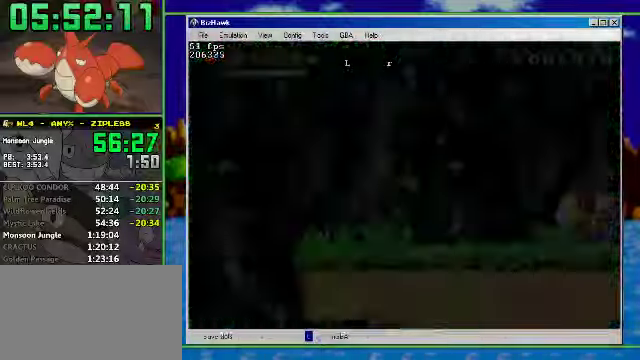
{"buttons": ["A", "DPAD_LEFT"], "events": [[367, "R1", "up"], [400, "A", "down"]]}
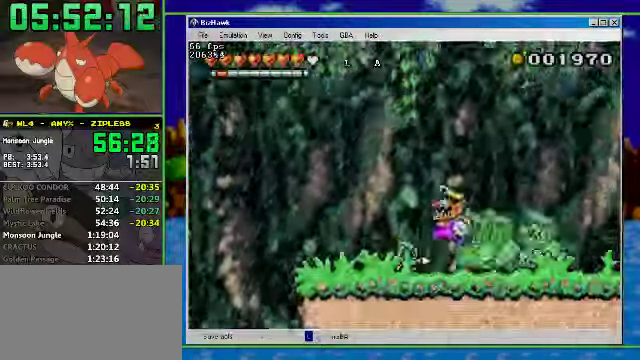
{"buttons": ["DPAD_DOWN", "DPAD_LEFT"], "events": [[133, "A", "up"], [500, "DPAD_DOWN", "down"]]}
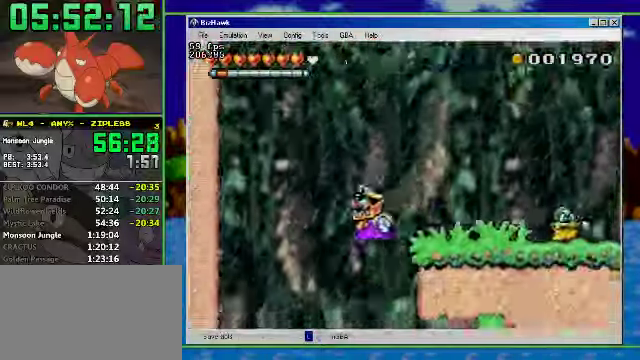
{"buttons": ["DPAD_RIGHT"], "events": [[33, "DPAD_LEFT", "up"], [200, "DPAD_DOWN", "up"], [233, "DPAD_RIGHT", "down"]]}
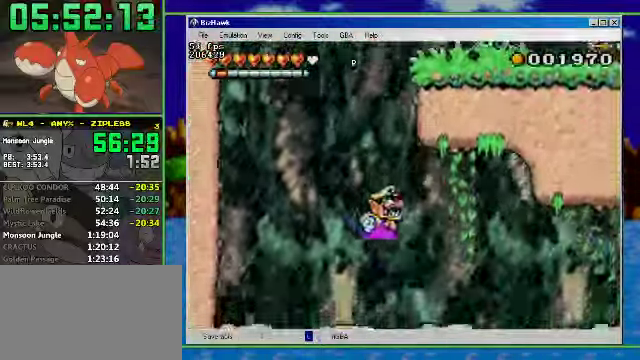
{"buttons": ["DPAD_LEFT"], "events": [[100, "DPAD_RIGHT", "up"], [300, "DPAD_LEFT", "down"]]}
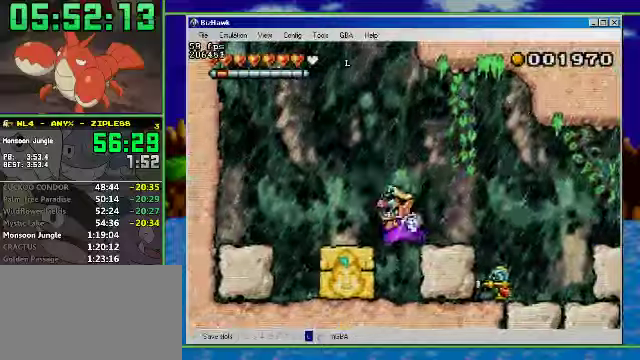
{"buttons": ["DPAD_LEFT"], "events": [[33, "DPAD_LEFT", "up"], [233, "DPAD_LEFT", "down"]]}
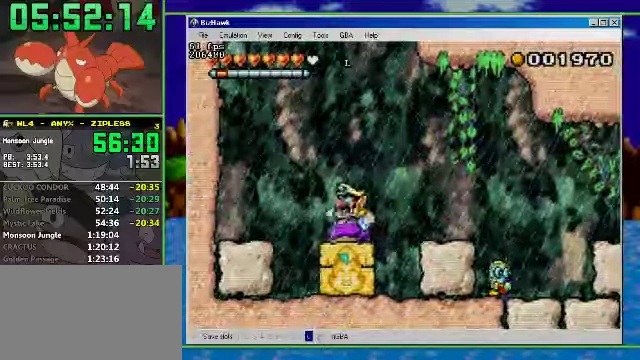
{"buttons": ["DPAD_DOWN"], "events": [[233, "DPAD_LEFT", "up"], [300, "DPAD_RIGHT", "down"], [366, "DPAD_RIGHT", "up"], [466, "DPAD_DOWN", "down"]]}
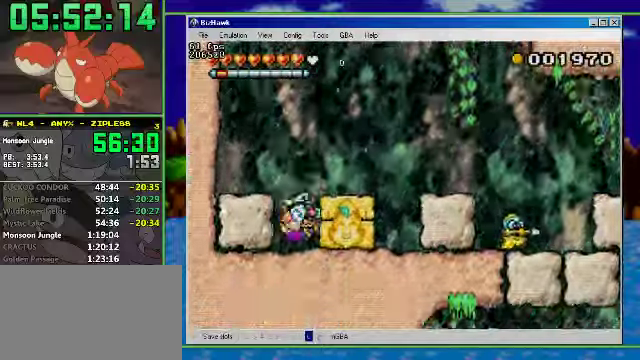
{"buttons": ["A", "DPAD_RIGHT"], "events": [[66, "DPAD_DOWN", "up"], [66, "DPAD_RIGHT", "down"], [166, "A", "down"], [333, "A", "up"], [500, "A", "down"]]}
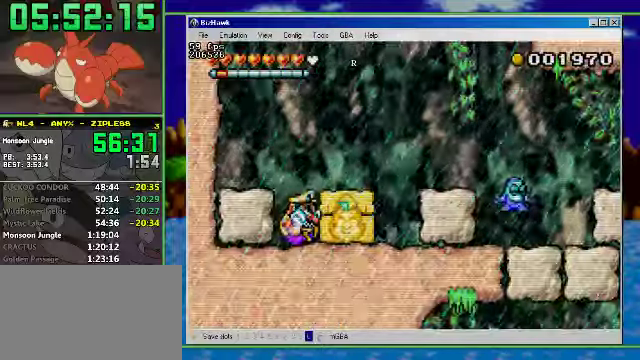
{"buttons": ["A", "R1", "DPAD_RIGHT"], "events": [[166, "A", "up"], [166, "R1", "down"], [500, "A", "down"]]}
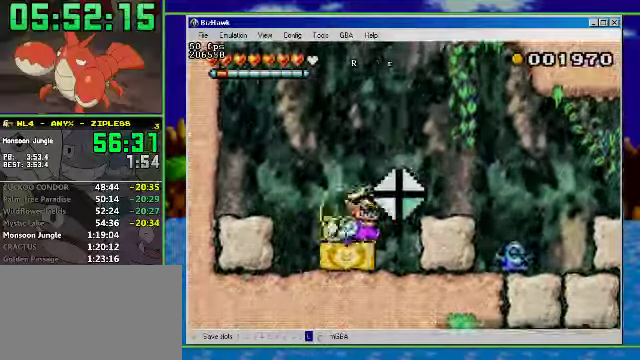
{"buttons": ["A", "R1", "DPAD_RIGHT"], "events": [[200, "A", "up"], [366, "A", "down"]]}
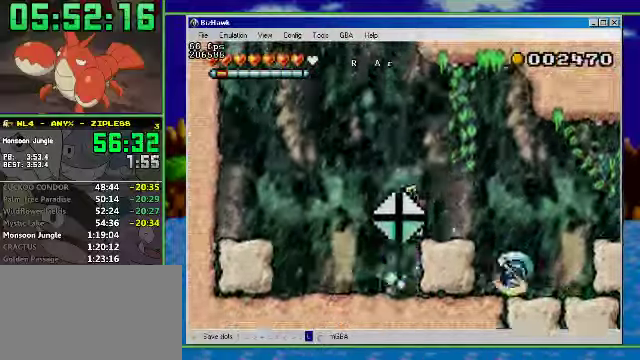
{"buttons": ["A", "R1", "DPAD_RIGHT"], "events": [[66, "A", "up"], [366, "A", "down"]]}
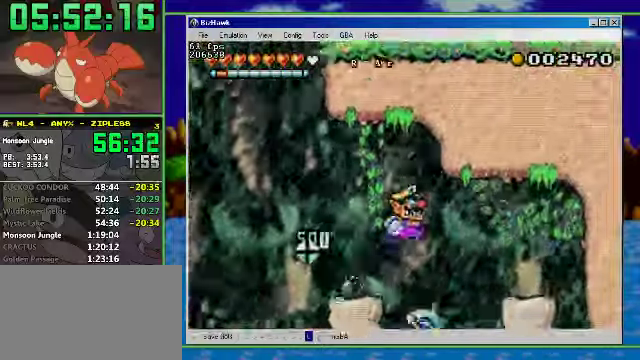
{"buttons": ["DPAD_DOWN", "DPAD_RIGHT"], "events": [[33, "A", "up"], [166, "R1", "up"], [300, "DPAD_DOWN", "down"]]}